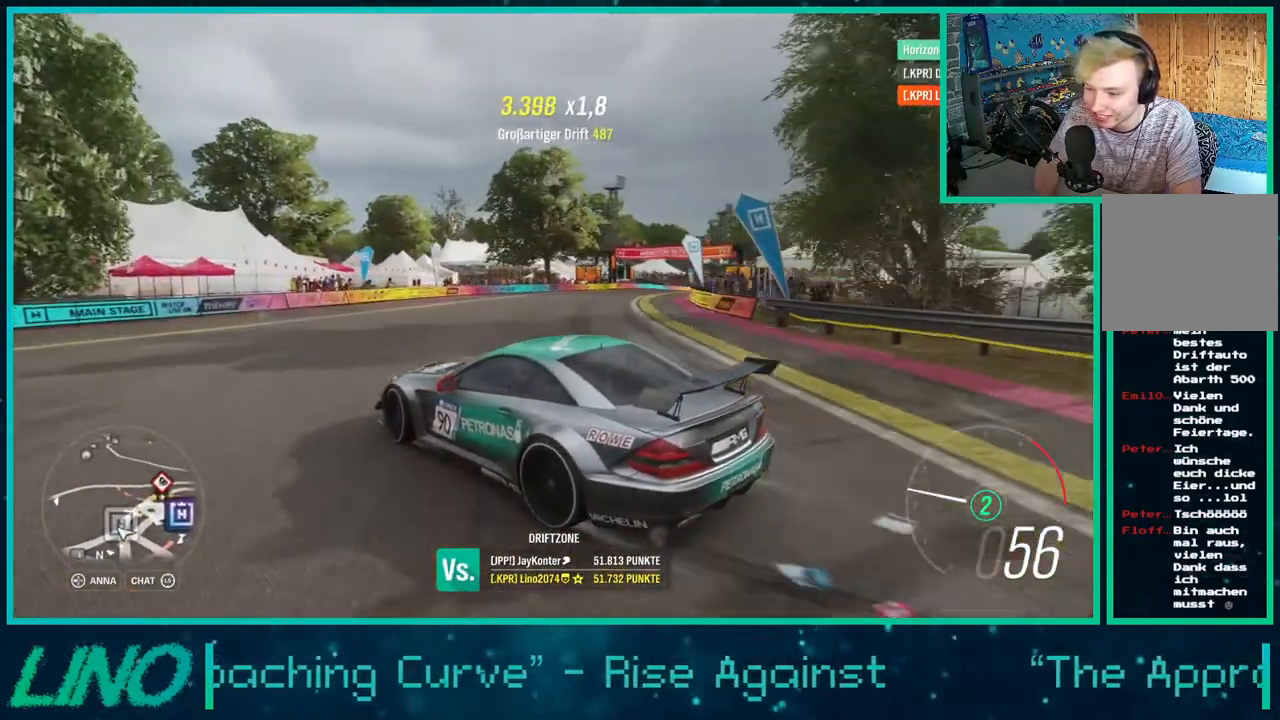
Gameplay with a controller (Xbox layout); each line is a JSON object with the inputs held at the frame after it. "events" lists button and stick changes between this image and that frame as [ms after this image, input, new state], when the widget could be followed in between. Not read: L1 R1.
{"buttons": ["R2"], "left_stick": "right", "right_stick": "up-right", "events": []}
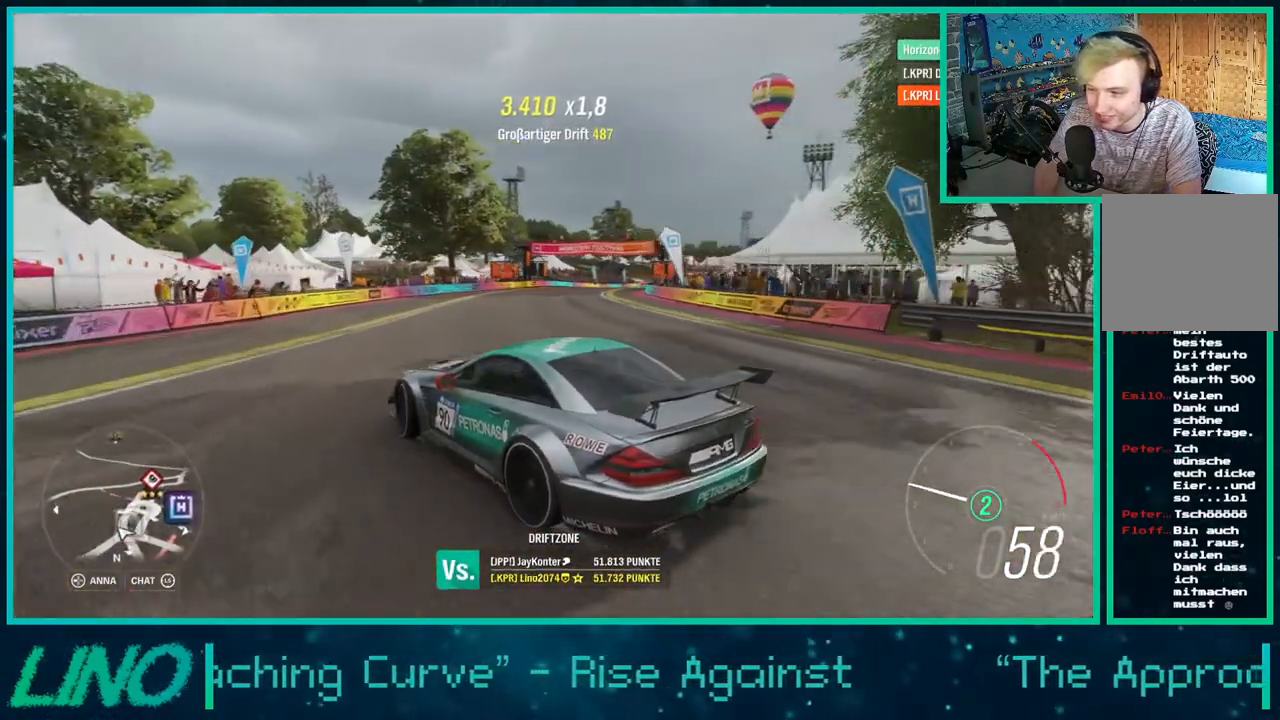
{"buttons": ["R2"], "left_stick": "center", "right_stick": "up-right", "events": [[500, "left_stick", "center"]]}
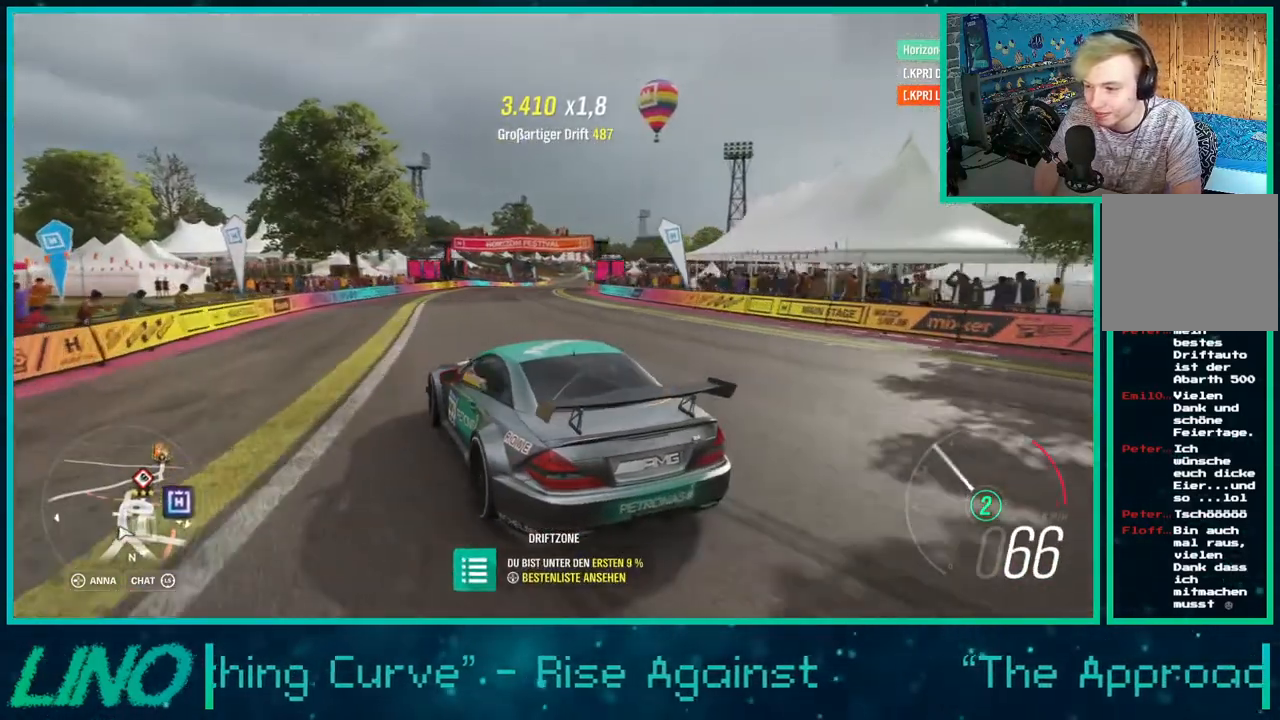
{"buttons": ["R2"], "left_stick": "down-left", "right_stick": "up-right", "events": [[67, "left_stick", "down-left"]]}
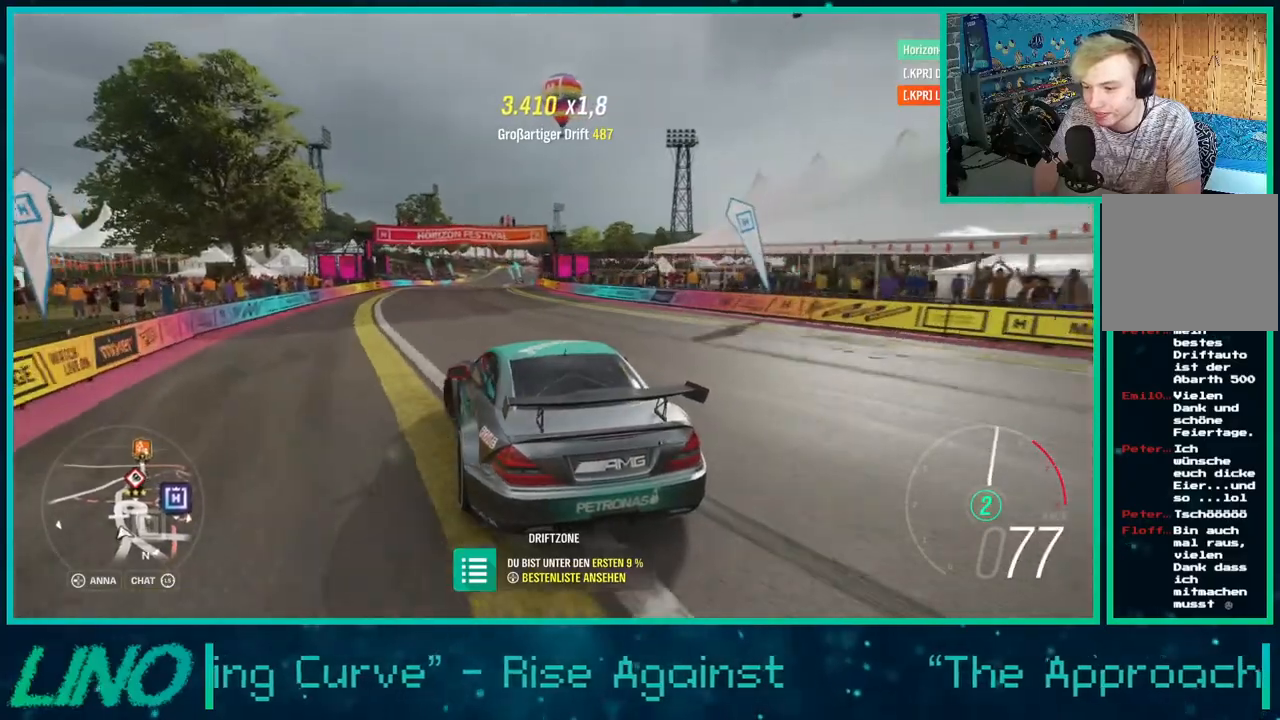
{"buttons": ["R2"], "left_stick": "right", "right_stick": "center", "events": [[17, "left_stick", "center"], [183, "left_stick", "down-left"], [350, "left_stick", "left"], [467, "left_stick", "right"], [467, "right_stick", "center"]]}
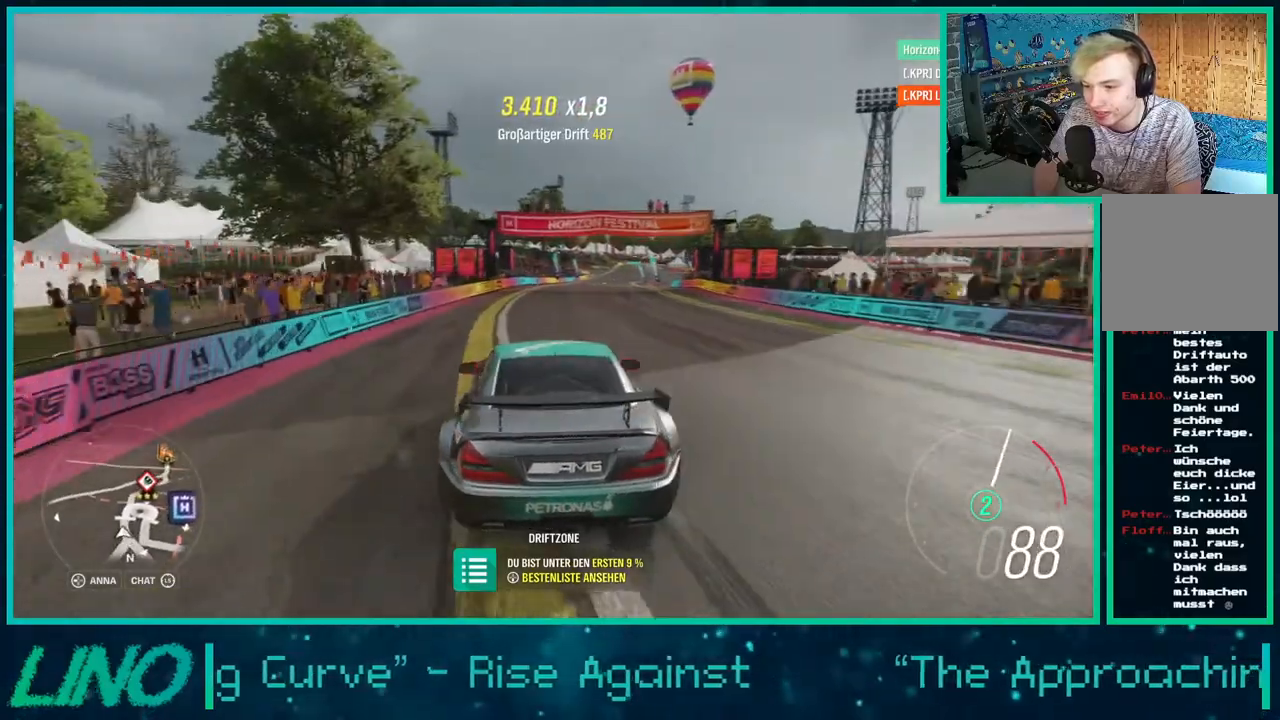
{"buttons": ["R2"], "left_stick": "left", "right_stick": "center", "events": [[200, "left_stick", "center"], [317, "left_stick", "left"]]}
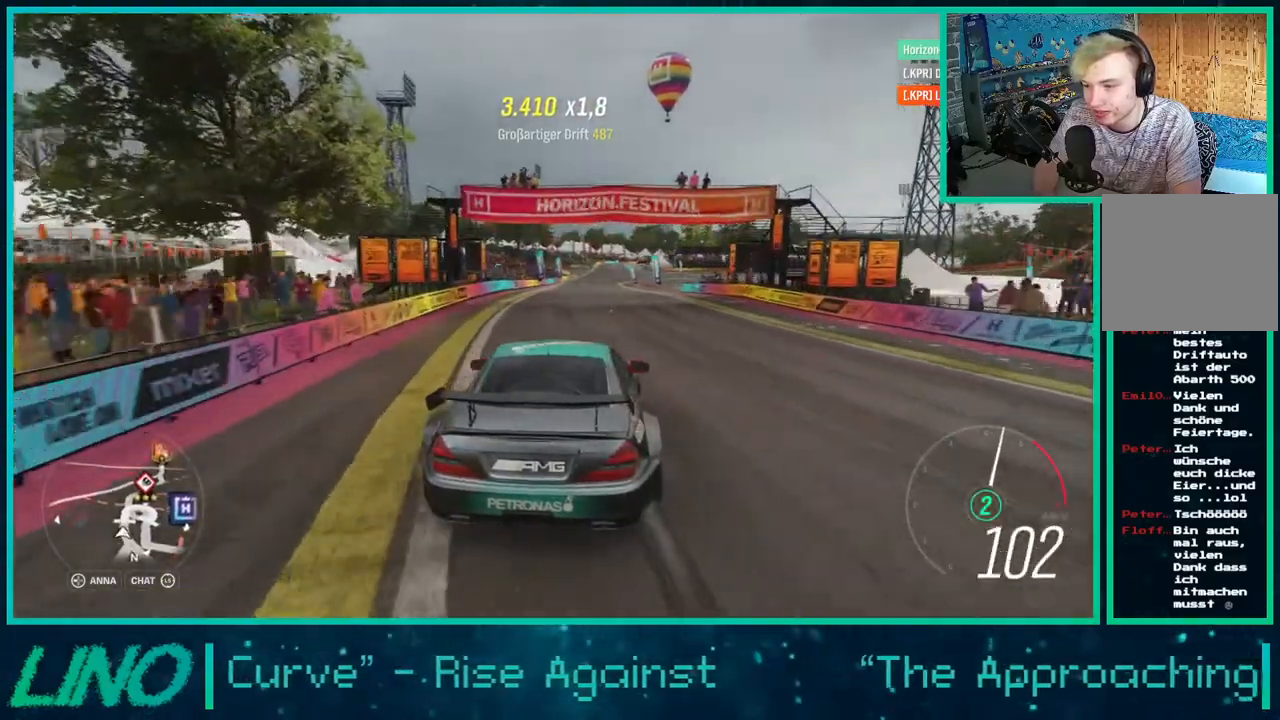
{"buttons": ["R2"], "left_stick": "left", "right_stick": "center", "events": [[83, "left_stick", "center"], [317, "left_stick", "left"]]}
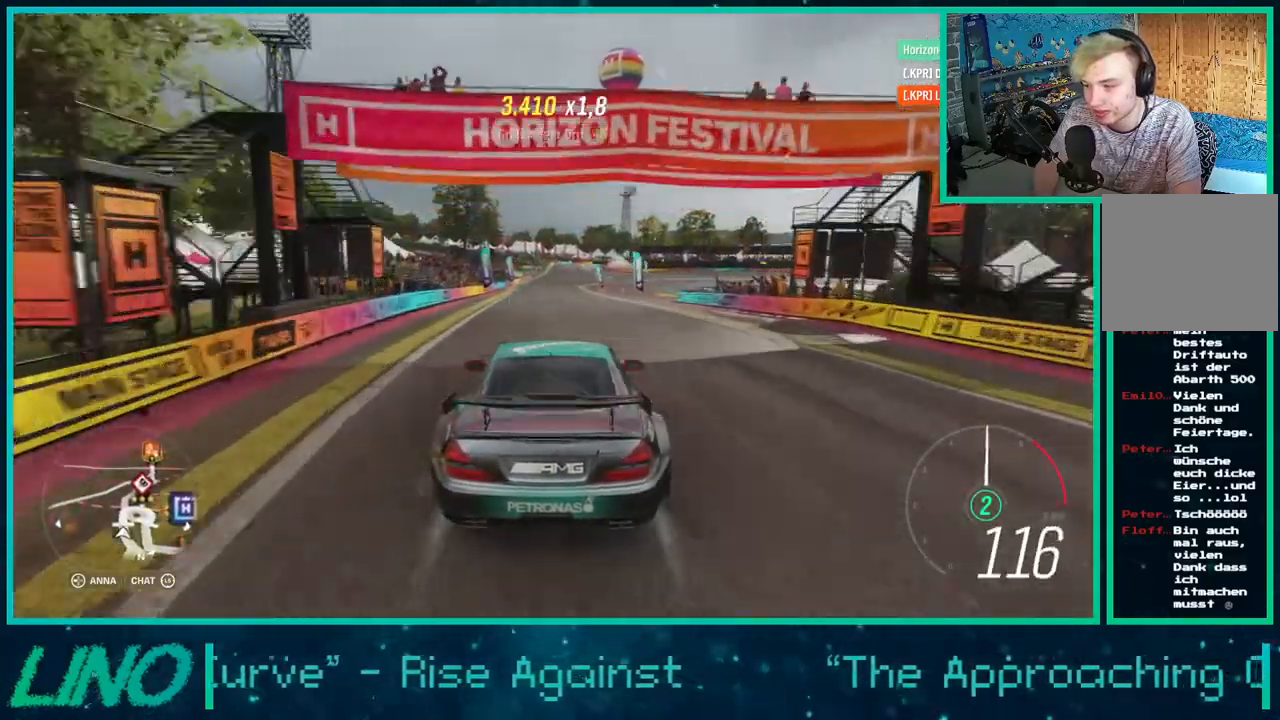
{"buttons": ["R2"], "left_stick": "left", "right_stick": "center", "events": []}
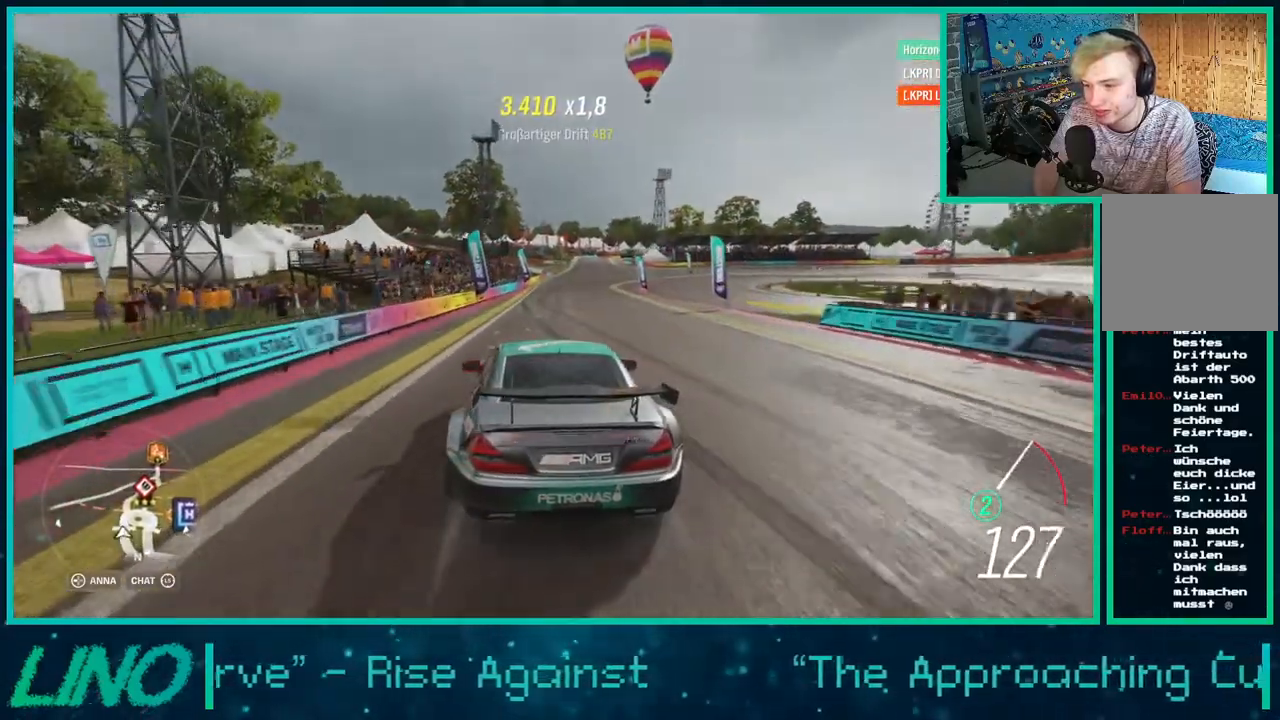
{"buttons": ["A", "X", "R2"], "left_stick": "right", "right_stick": "center", "events": [[117, "left_stick", "right"], [283, "A", "down"], [283, "X", "down"]]}
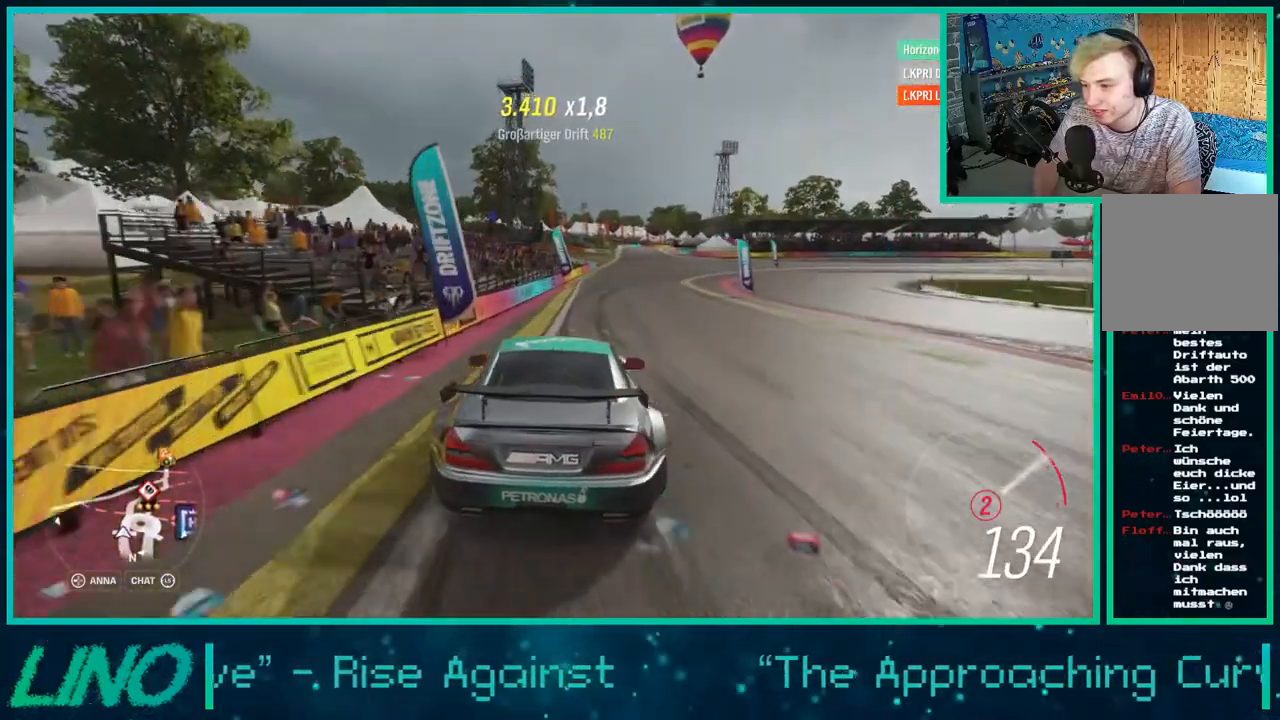
{"buttons": ["R2"], "left_stick": "down-left", "right_stick": "center", "events": [[100, "left_stick", "down-left"], [167, "X", "up"], [183, "A", "up"], [333, "left_stick", "left"], [500, "left_stick", "down-left"]]}
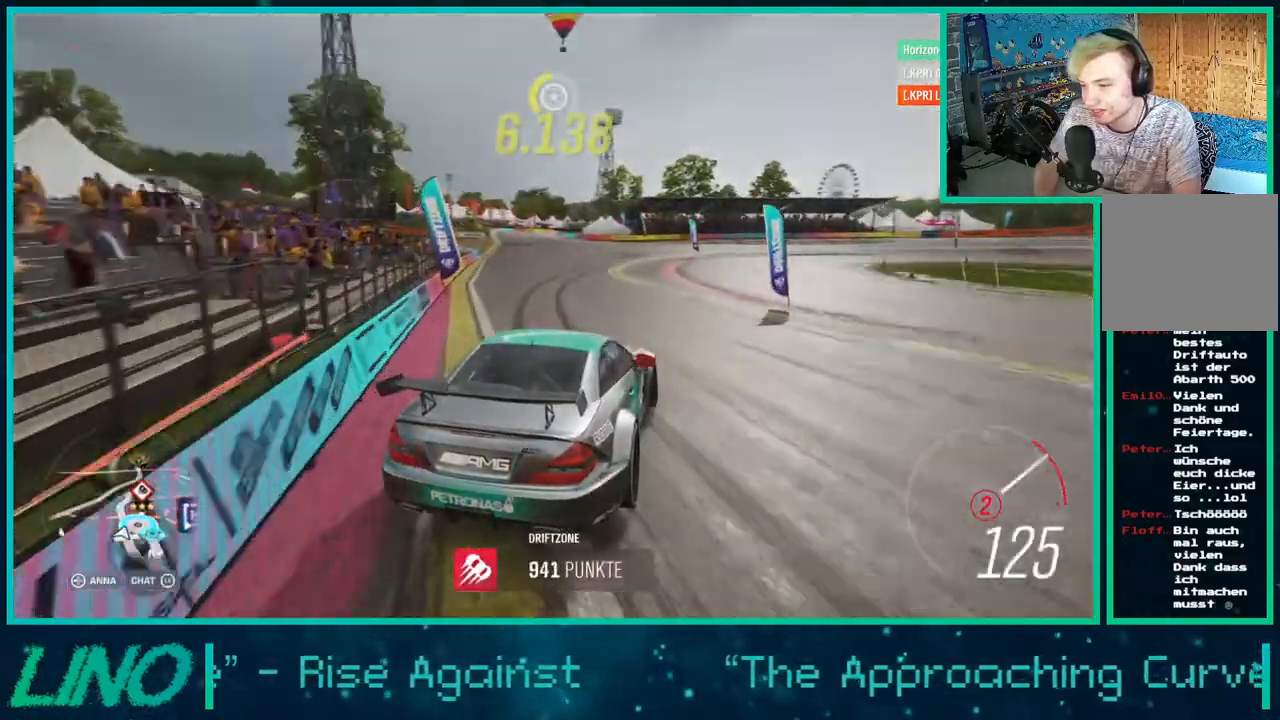
{"buttons": ["R2"], "left_stick": "left", "right_stick": "center", "events": [[150, "left_stick", "left"], [317, "A", "down"], [333, "X", "down"], [500, "A", "up"], [500, "X", "up"]]}
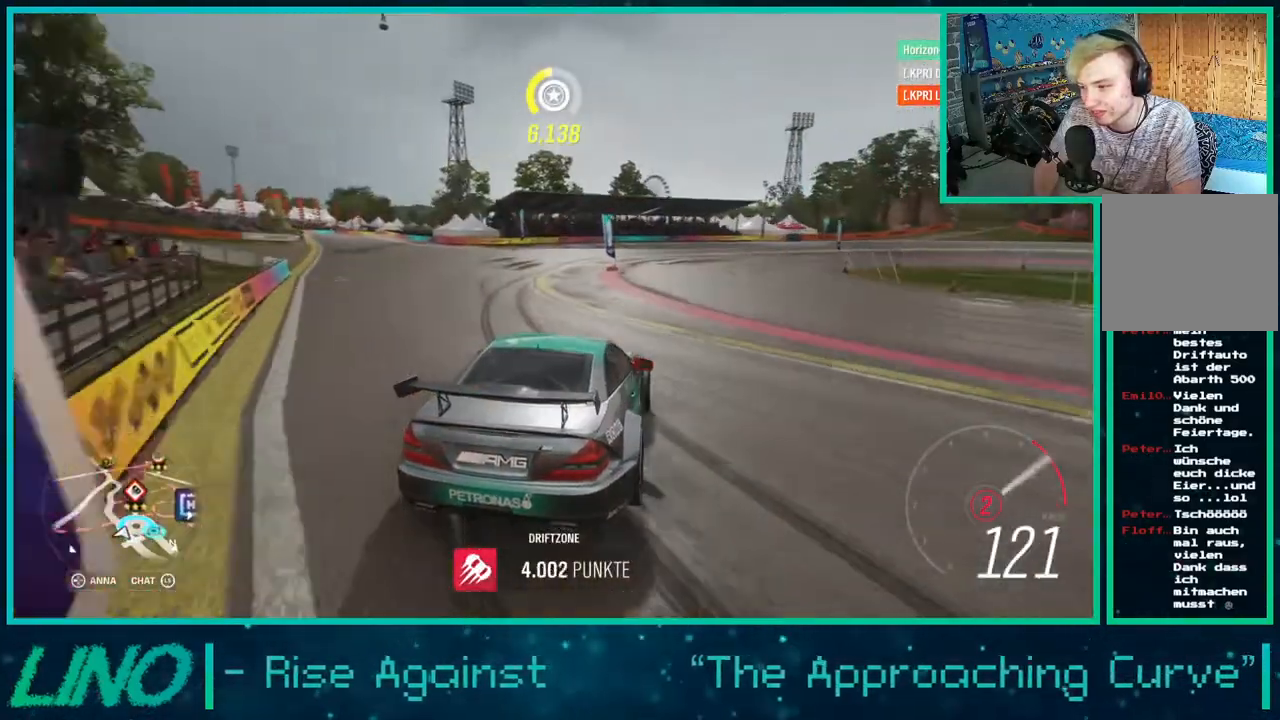
{"buttons": ["R2"], "left_stick": "center", "right_stick": "center", "events": [[33, "R2", "up"], [233, "left_stick", "center"], [283, "left_stick", "left"], [367, "R2", "down"], [483, "left_stick", "center"]]}
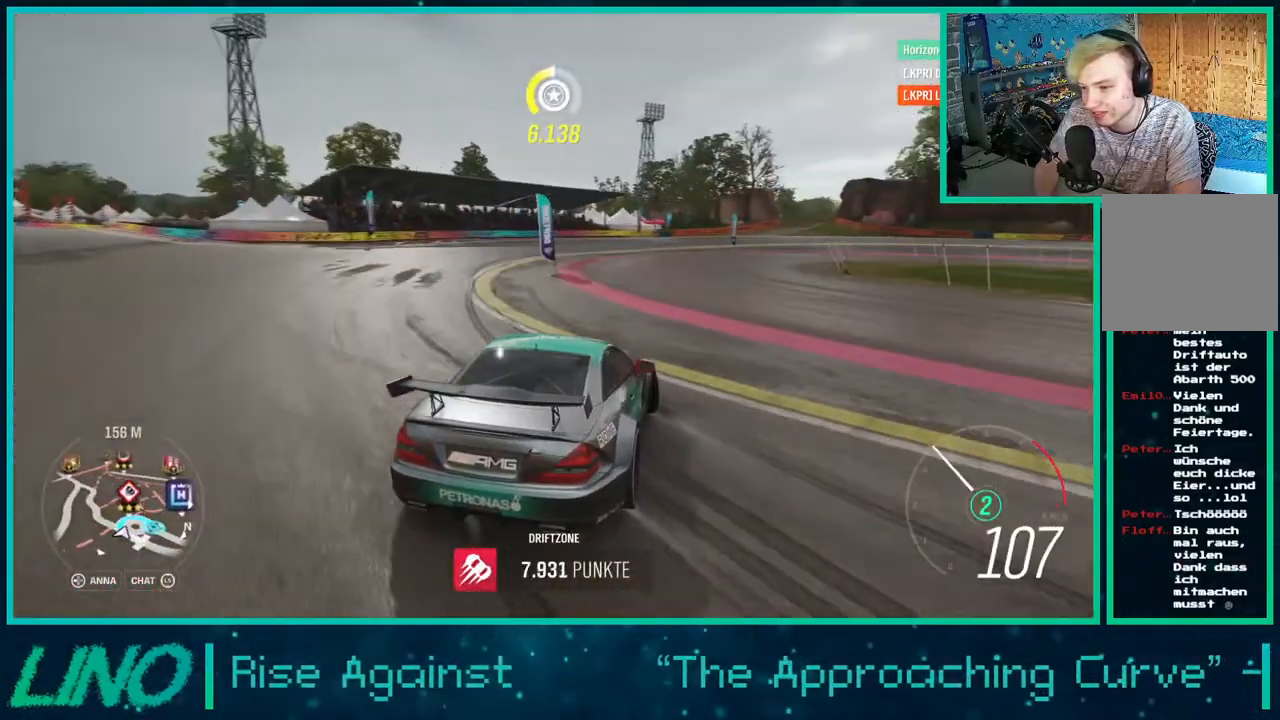
{"buttons": ["R2"], "left_stick": "down-left", "right_stick": "center", "events": [[150, "left_stick", "down-left"], [300, "R2", "up"], [317, "left_stick", "center"], [450, "R2", "down"], [467, "left_stick", "down-left"]]}
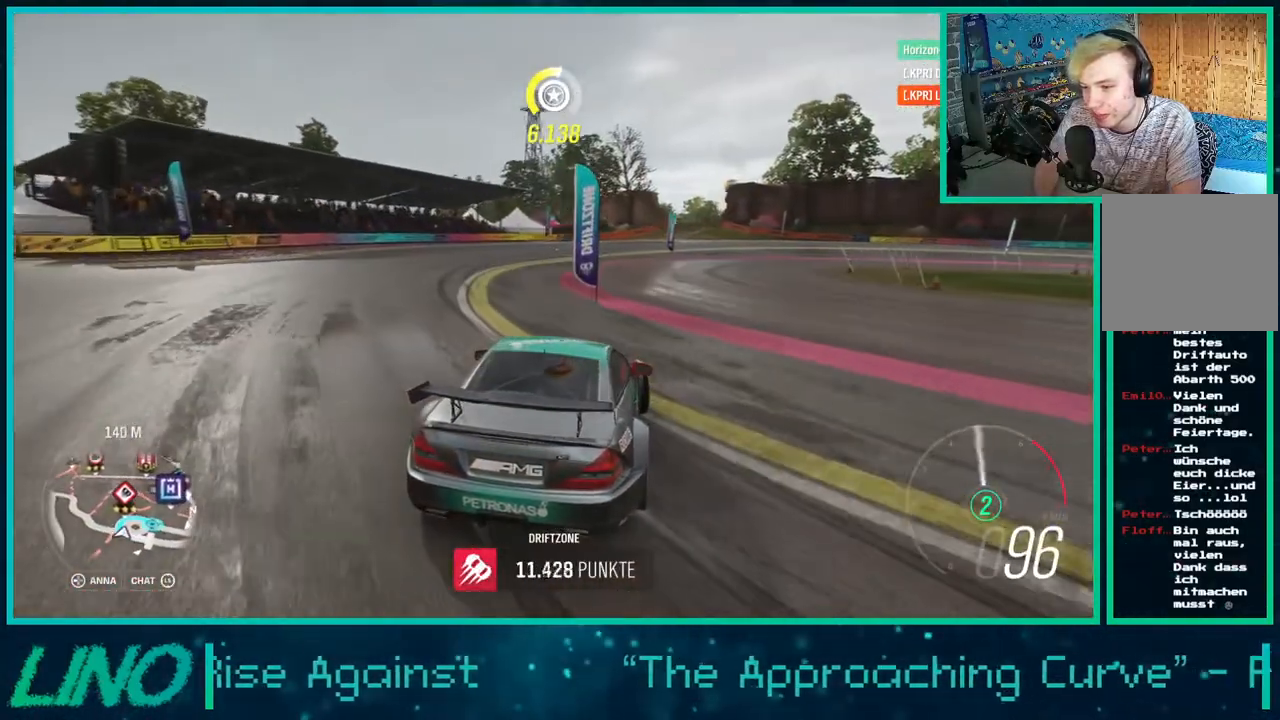
{"buttons": ["R2"], "left_stick": "center", "right_stick": "center", "events": [[33, "R2", "up"], [150, "R2", "down"], [200, "left_stick", "center"], [317, "left_stick", "down-left"], [483, "left_stick", "center"]]}
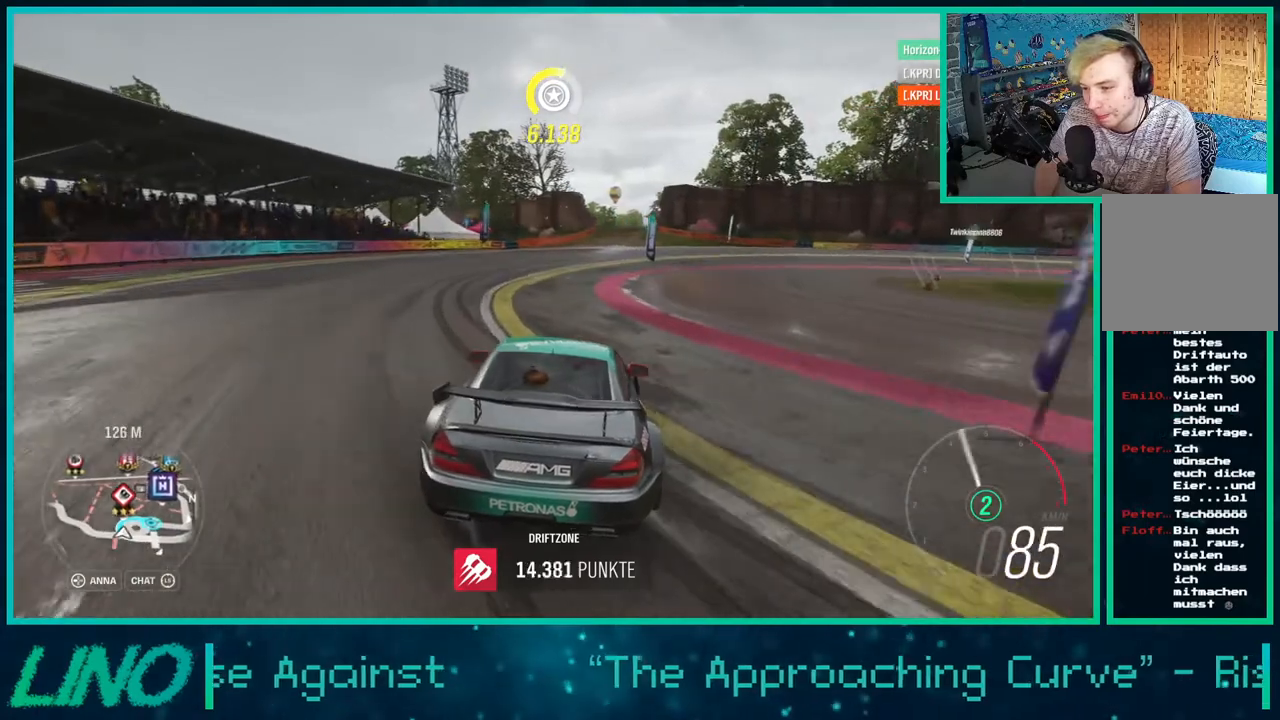
{"buttons": ["A", "X", "R2"], "left_stick": "right", "right_stick": "center", "events": [[50, "left_stick", "right"], [183, "A", "down"], [217, "X", "down"]]}
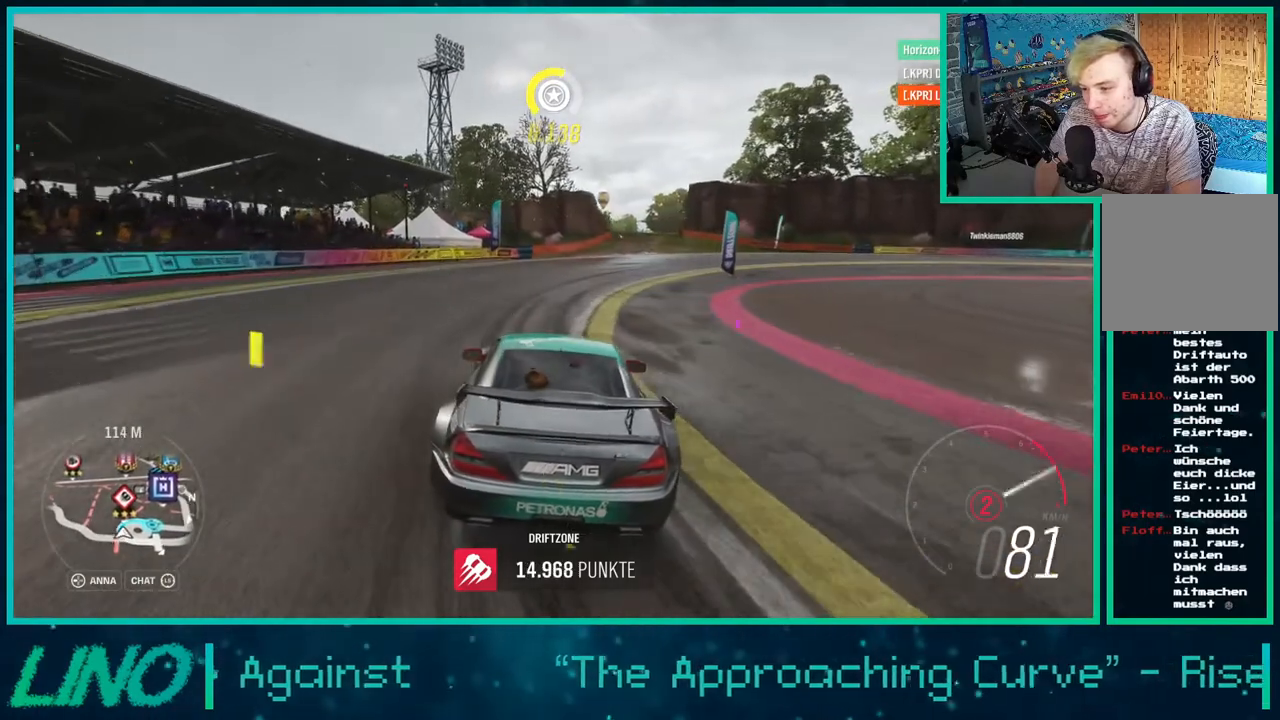
{"buttons": ["R2"], "left_stick": "center", "right_stick": "center", "events": [[167, "X", "up"], [200, "A", "up"], [217, "left_stick", "left"], [383, "left_stick", "center"]]}
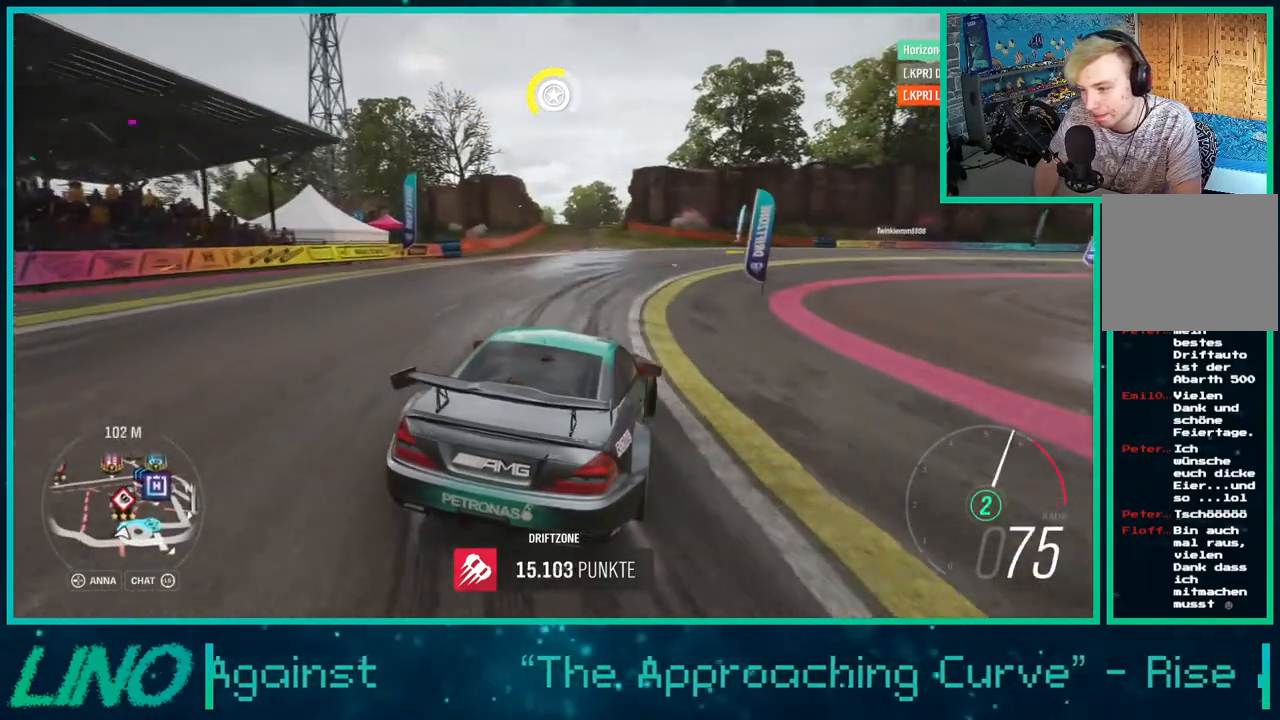
{"buttons": ["R2"], "left_stick": "down-left", "right_stick": "center", "events": [[317, "left_stick", "down-left"]]}
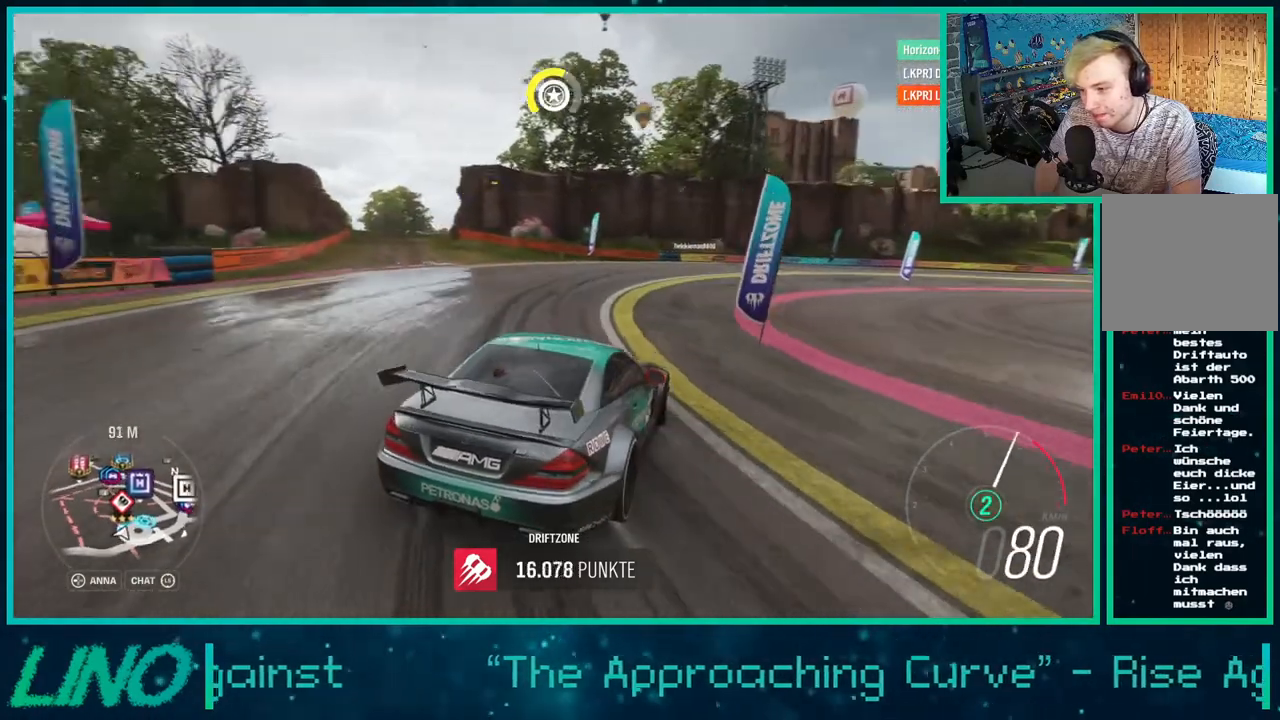
{"buttons": ["R2"], "left_stick": "center", "right_stick": "center", "events": [[217, "left_stick", "center"], [233, "R2", "up"], [367, "R2", "down"]]}
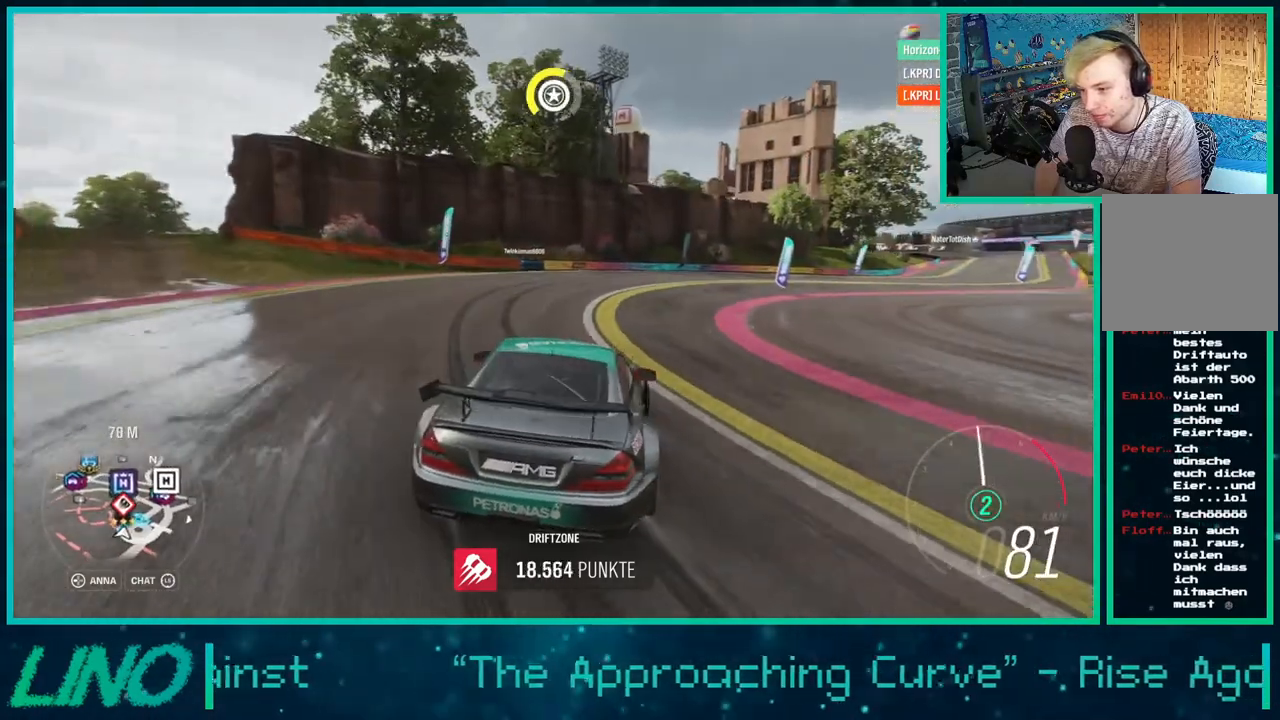
{"buttons": ["R2"], "left_stick": "right", "right_stick": "center", "events": [[33, "left_stick", "right"]]}
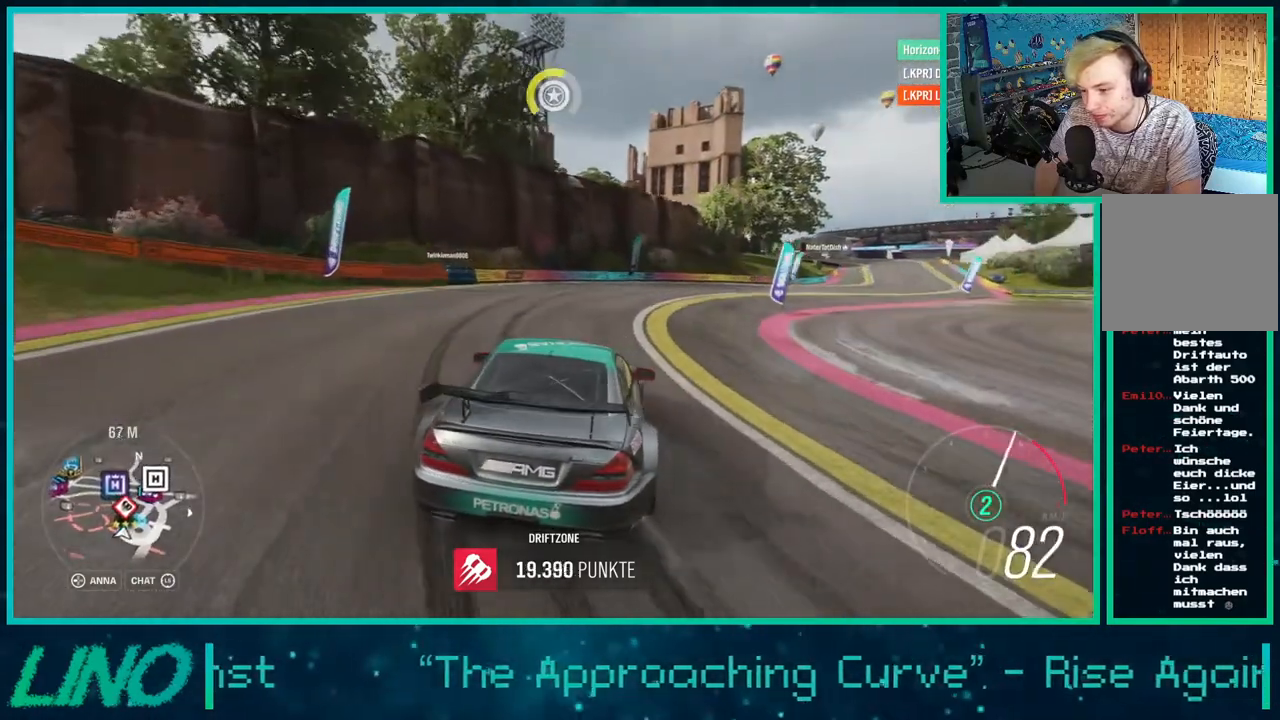
{"buttons": ["R2"], "left_stick": "center", "right_stick": "center", "events": [[150, "left_stick", "down-left"], [217, "R2", "up"], [333, "R2", "down"], [383, "left_stick", "center"]]}
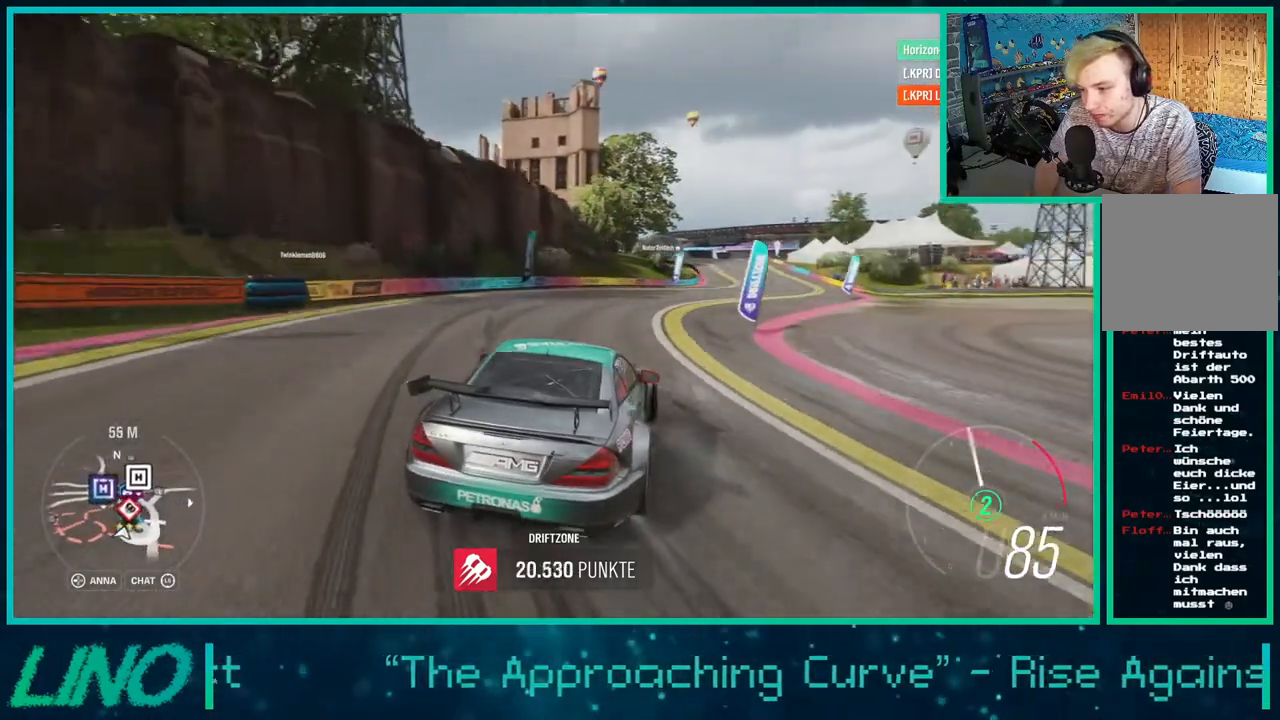
{"buttons": ["R2"], "left_stick": "down-left", "right_stick": "center", "events": [[33, "left_stick", "left"], [167, "left_stick", "center"], [383, "left_stick", "down-left"]]}
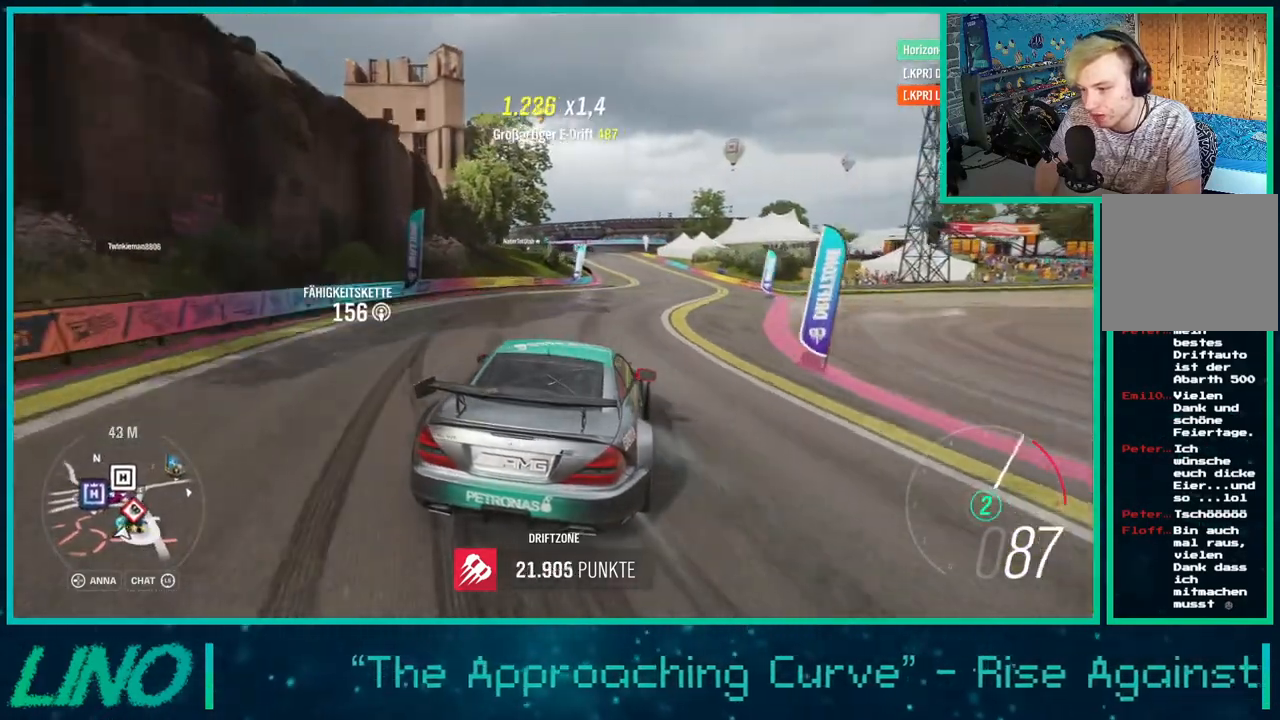
{"buttons": ["R2"], "left_stick": "center", "right_stick": "center", "events": [[50, "left_stick", "center"], [233, "left_stick", "down-left"], [400, "left_stick", "center"]]}
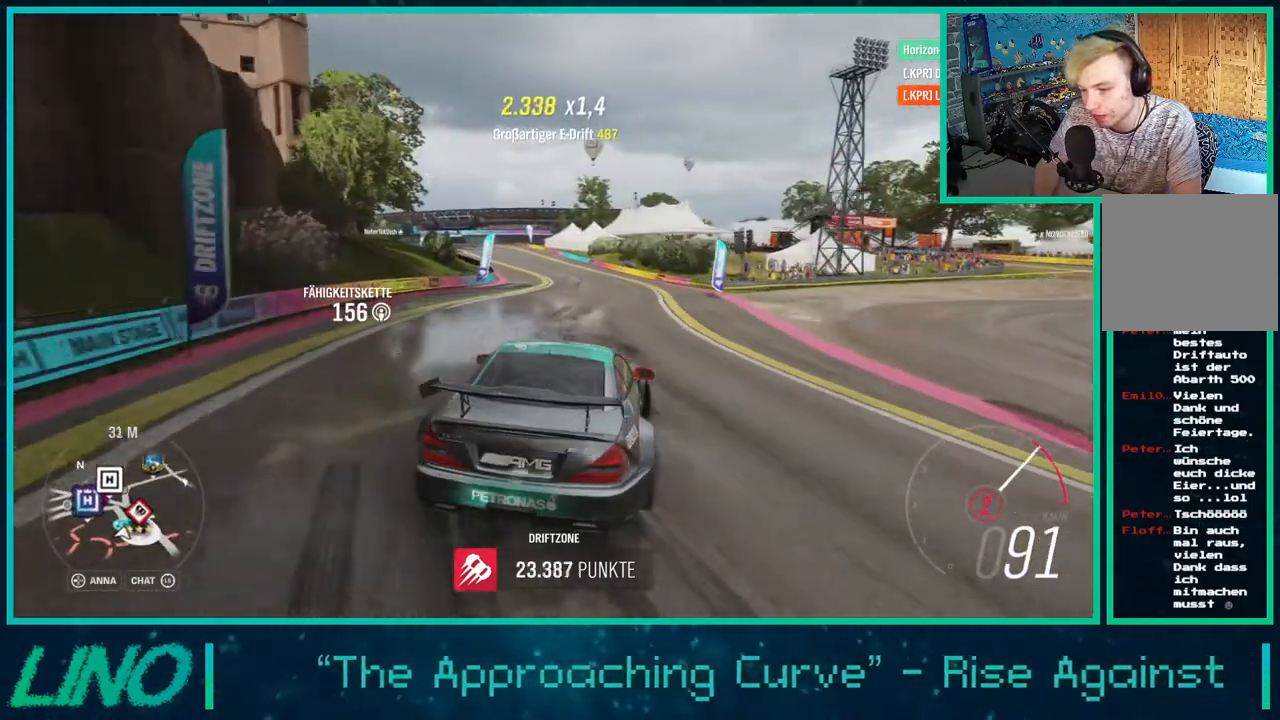
{"buttons": ["R2"], "left_stick": "left", "right_stick": "up", "events": [[117, "left_stick", "down-left"], [267, "left_stick", "left"], [467, "right_stick", "up"]]}
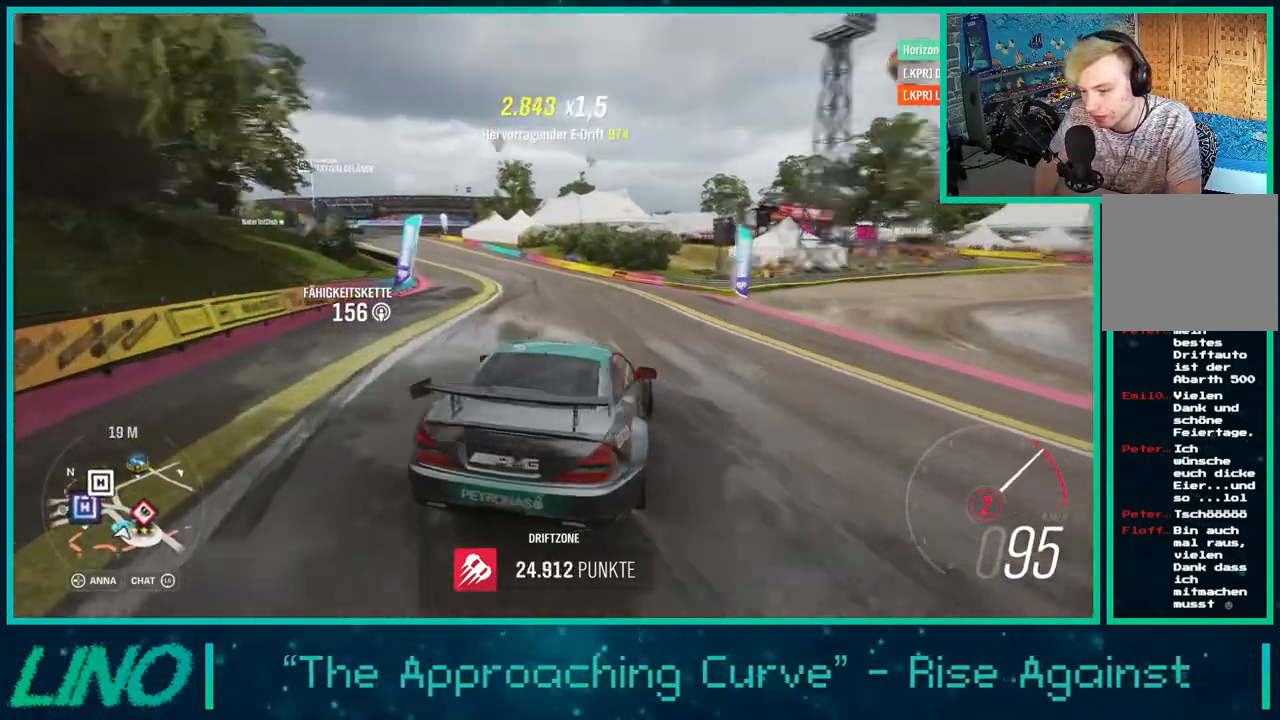
{"buttons": ["R2"], "left_stick": "down-left", "right_stick": "up", "events": [[83, "left_stick", "down-left"]]}
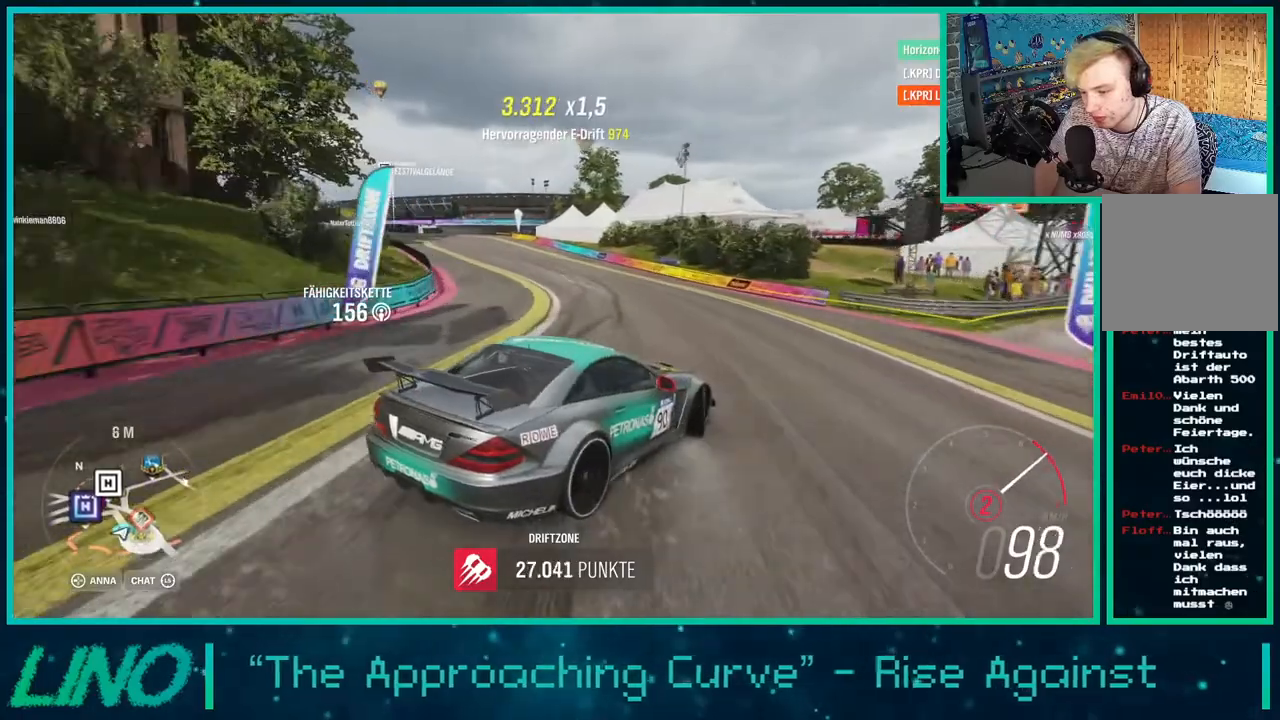
{"buttons": ["R2"], "left_stick": "right", "right_stick": "up", "events": [[333, "left_stick", "left"], [467, "left_stick", "right"]]}
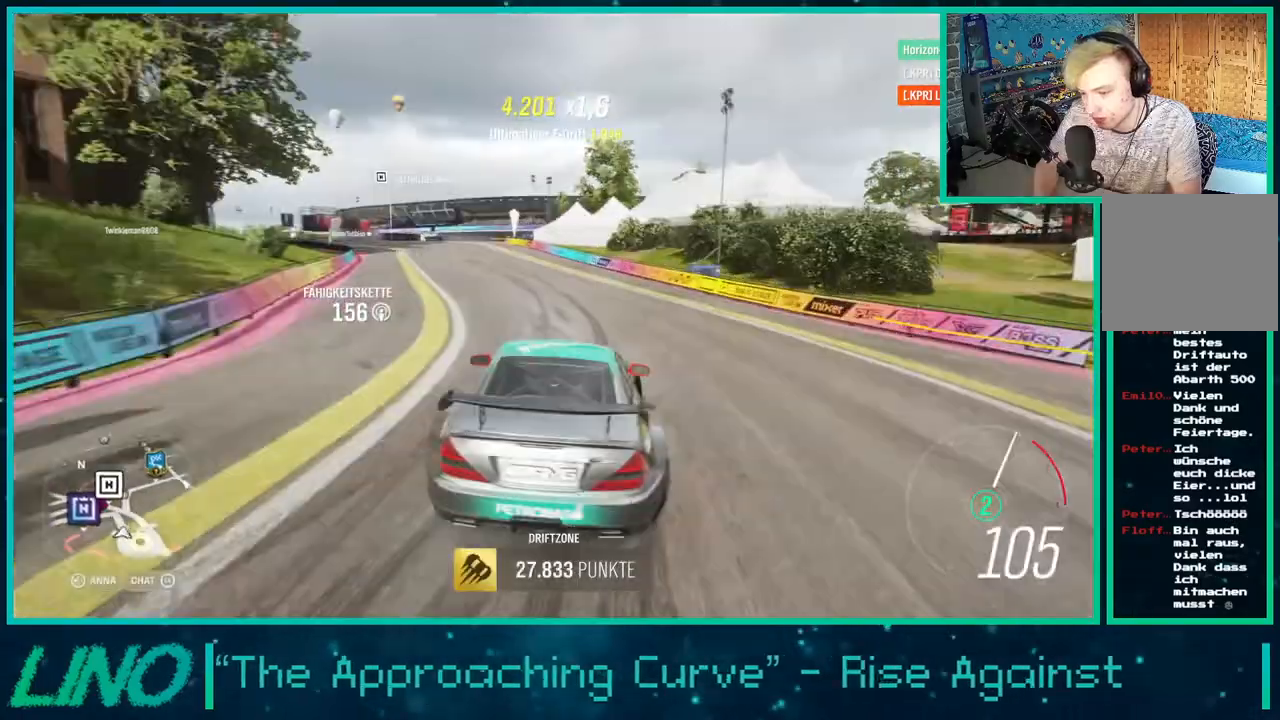
{"buttons": ["R2"], "left_stick": "right", "right_stick": "up", "events": [[17, "R2", "up"], [150, "R2", "down"], [233, "left_stick", "down-left"], [400, "left_stick", "right"]]}
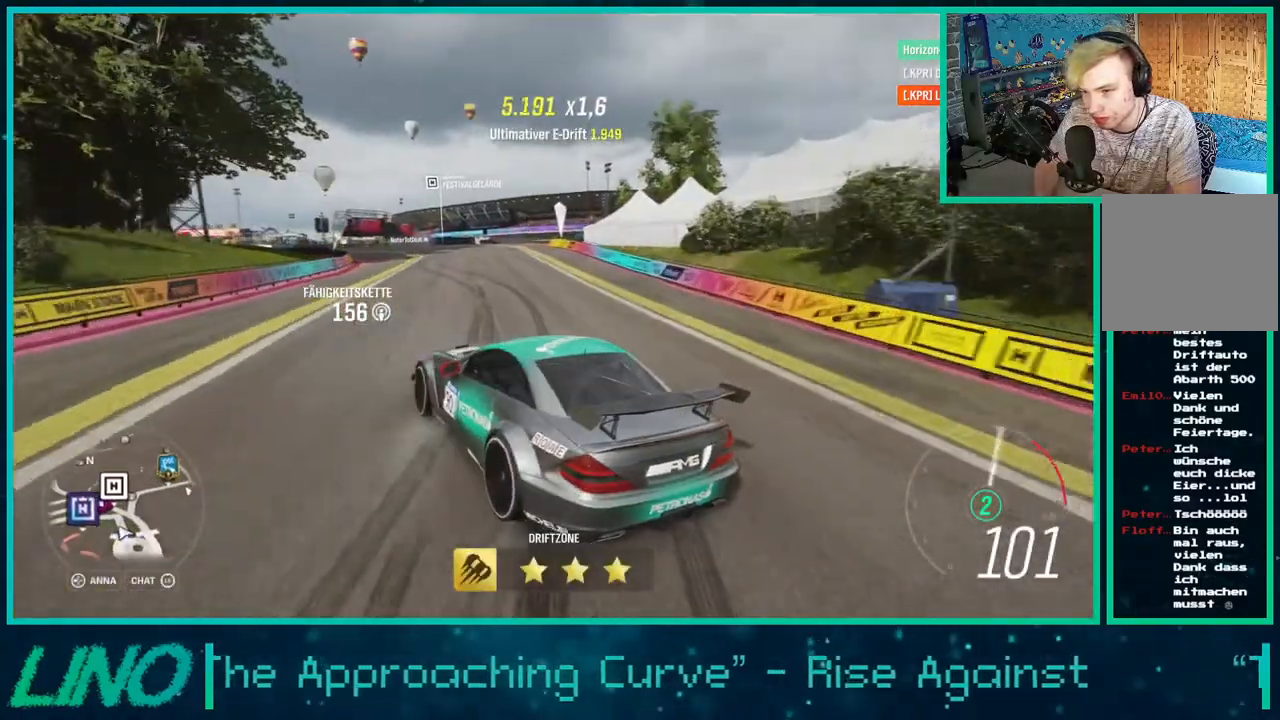
{"buttons": ["R2"], "left_stick": "center", "right_stick": "up", "events": [[117, "R2", "up"], [217, "R2", "down"], [350, "left_stick", "center"]]}
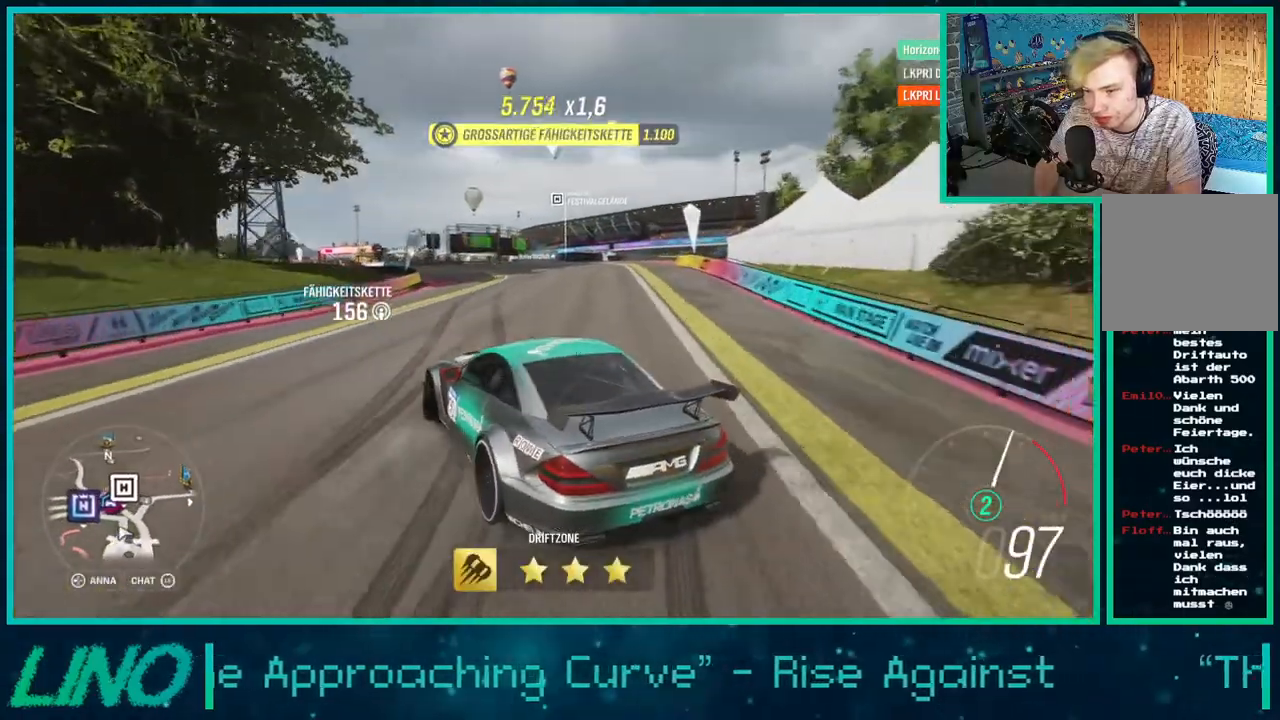
{"buttons": ["R2"], "left_stick": "right", "right_stick": "up", "events": [[17, "left_stick", "right"], [233, "left_stick", "center"], [367, "left_stick", "right"]]}
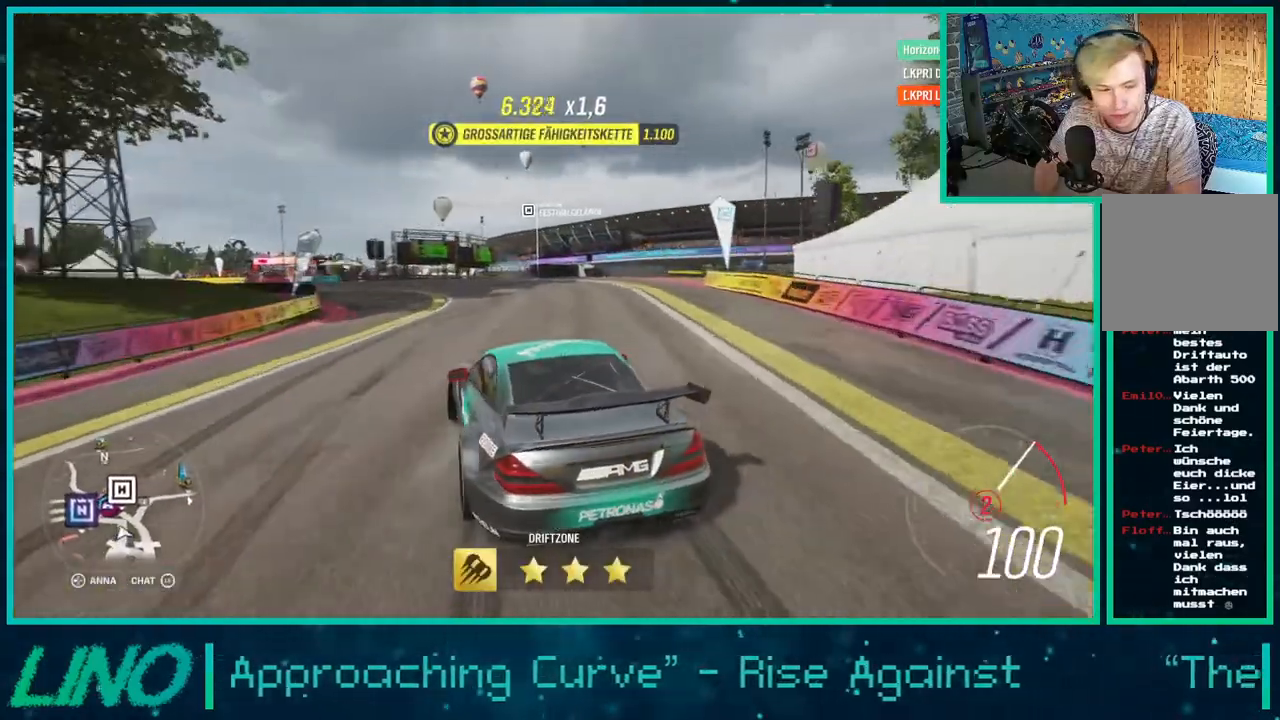
{"buttons": ["L2"], "left_stick": "right", "right_stick": "center", "events": [[183, "right_stick", "center"], [267, "L2", "down"], [267, "R2", "up"]]}
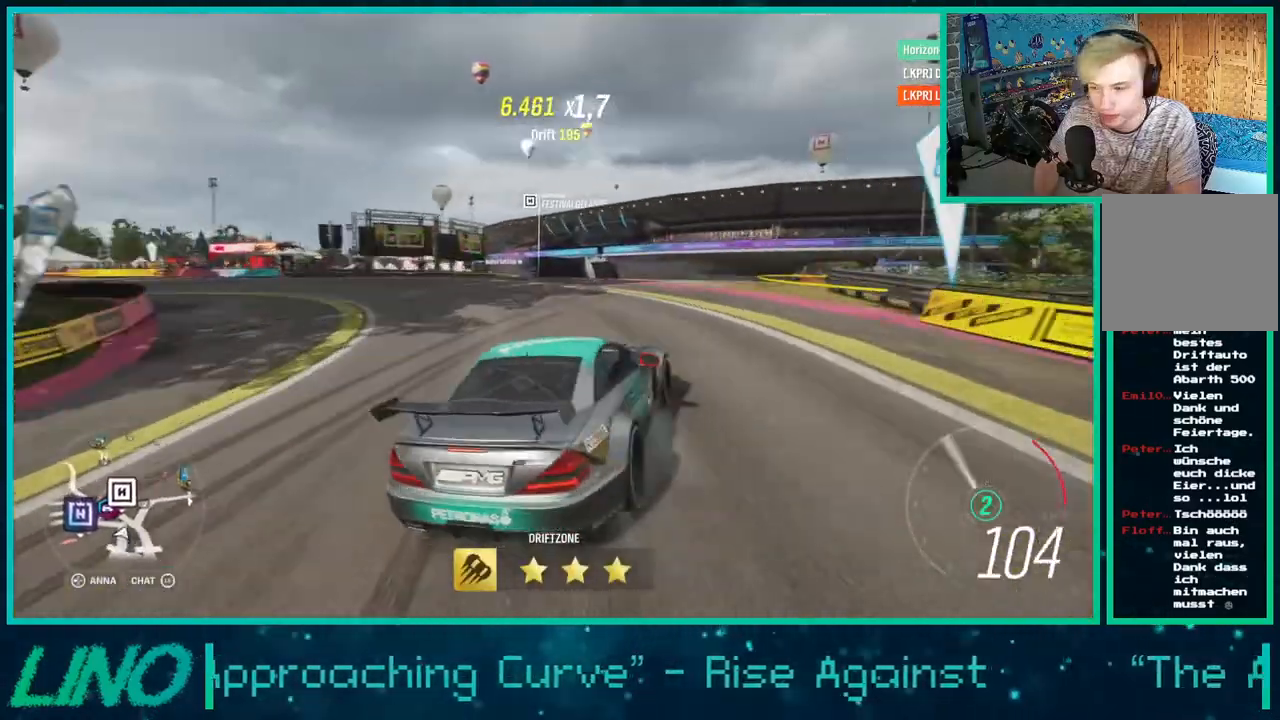
{"buttons": [], "left_stick": "right", "right_stick": "up", "events": [[417, "L2", "up"], [500, "right_stick", "up"]]}
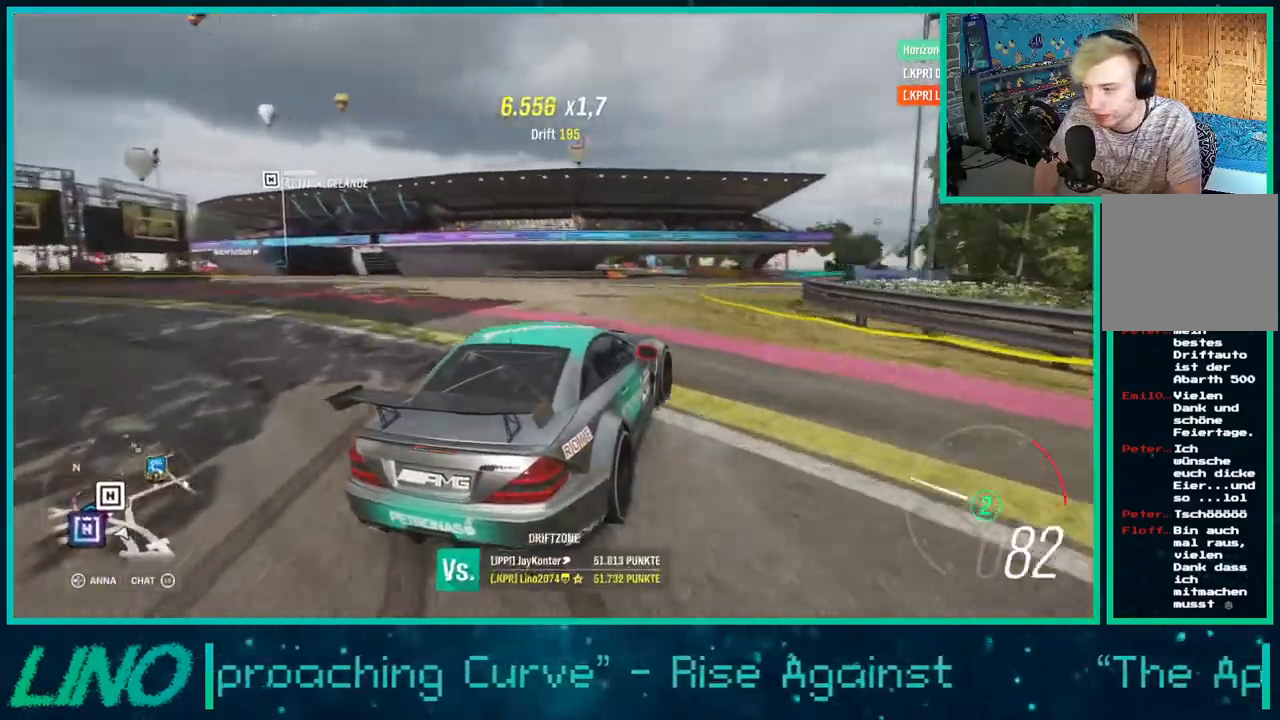
{"buttons": [], "left_stick": "right", "right_stick": "up", "events": []}